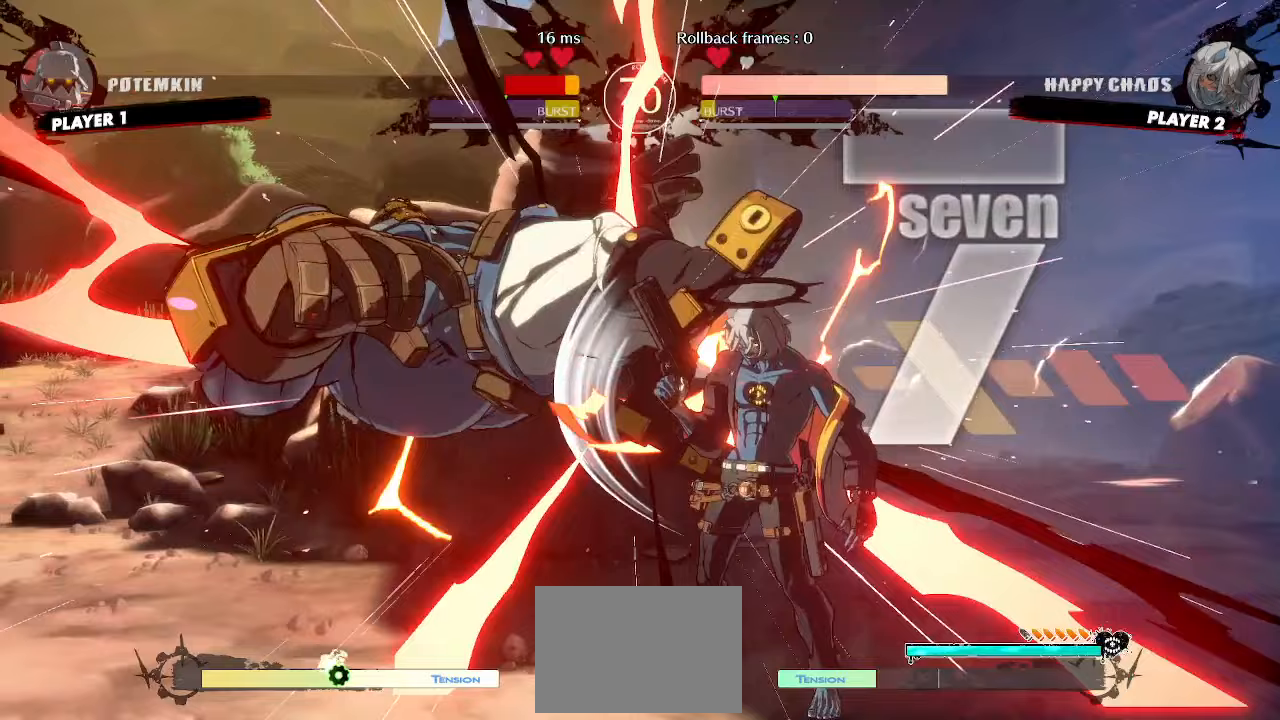
Gameplay with a controller (arcade stick); each line is a JSON object with the inputs held at the frame after it (dt_ms = milliseconds from this image to that frame). "events" lists button and stick changes between this image and that frame as [ms after this image, input, new state], when the widget could be followed in between. Not read: L3 R3 other_buttons.
{"dt_ms": 500, "buttons": []}
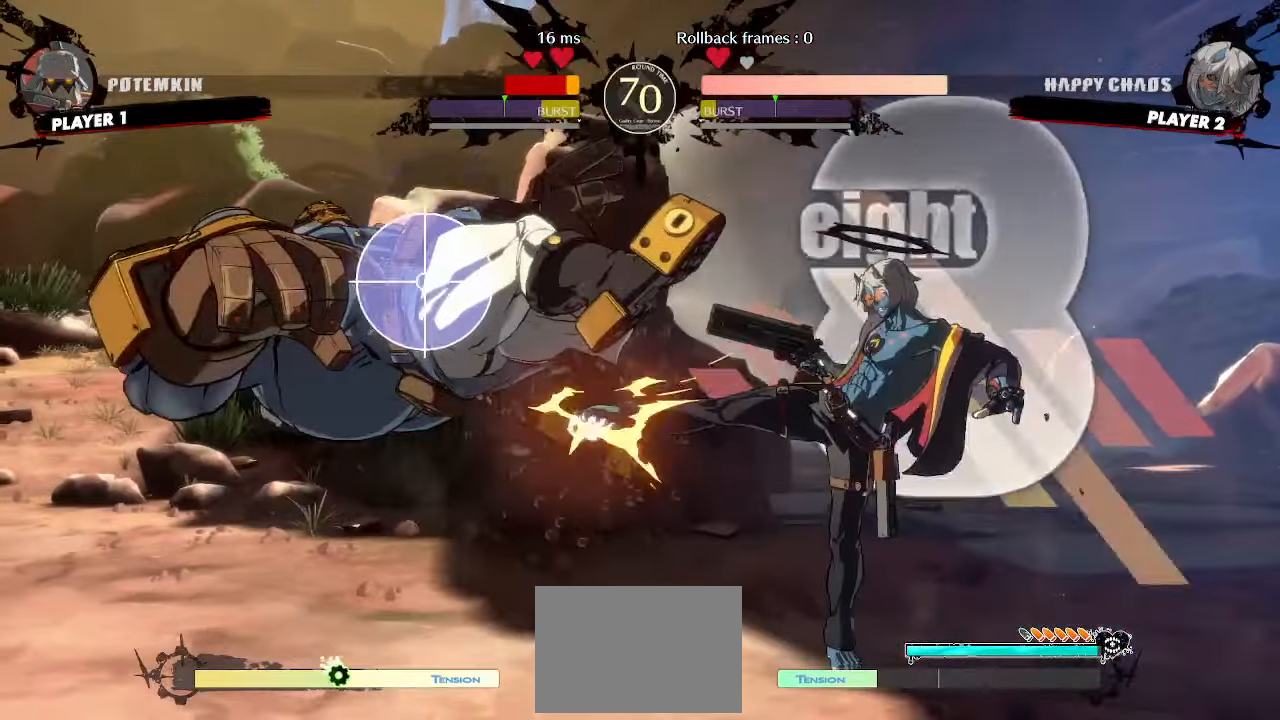
{"dt_ms": 500, "buttons": [], "events": [[317, "HS", "down"], [383, "HS", "up"]]}
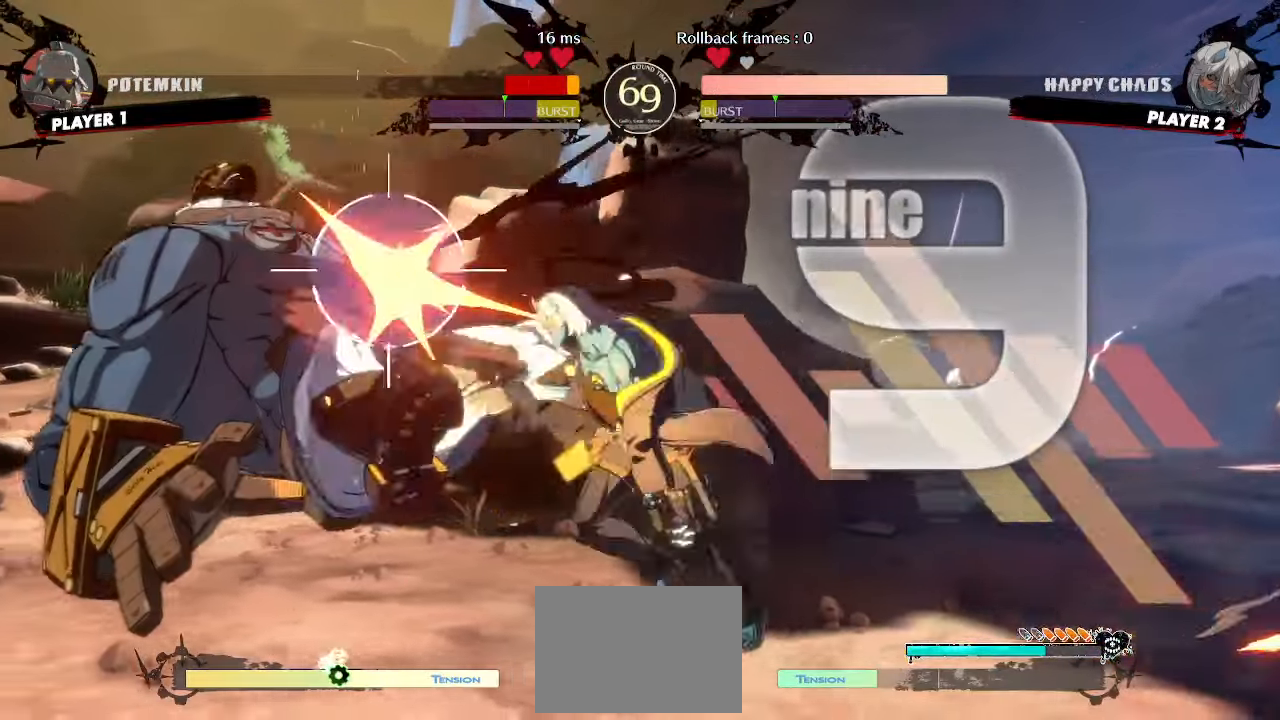
{"dt_ms": 500, "buttons": ["DPAD_LEFT"], "events": [[217, "DPAD_LEFT", "down"], [333, "S", "down"], [400, "S", "up"]]}
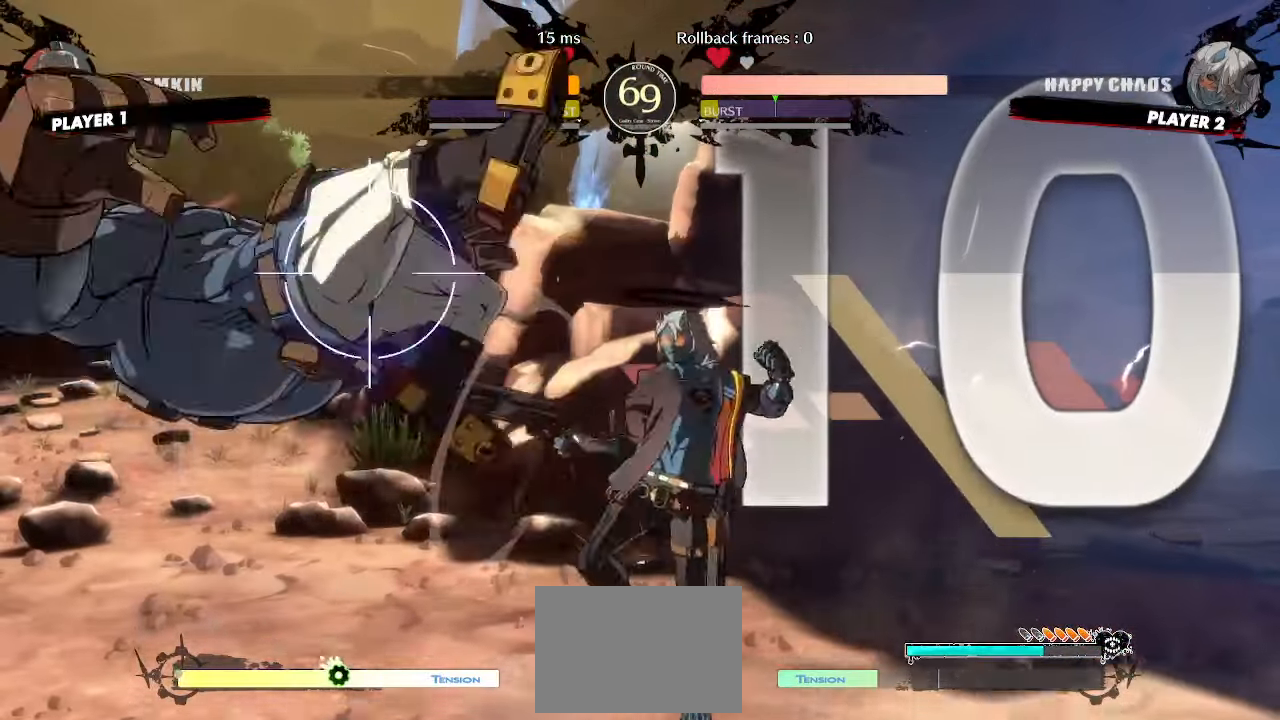
{"dt_ms": 500, "buttons": [], "events": [[67, "DPAD_LEFT", "up"], [100, "HS", "down"], [300, "DPAD_DOWN", "down"], [300, "HS", "up"], [367, "DPAD_DOWN", "up"], [400, "DPAD_DOWN", "down"], [483, "DPAD_DOWN", "up"]]}
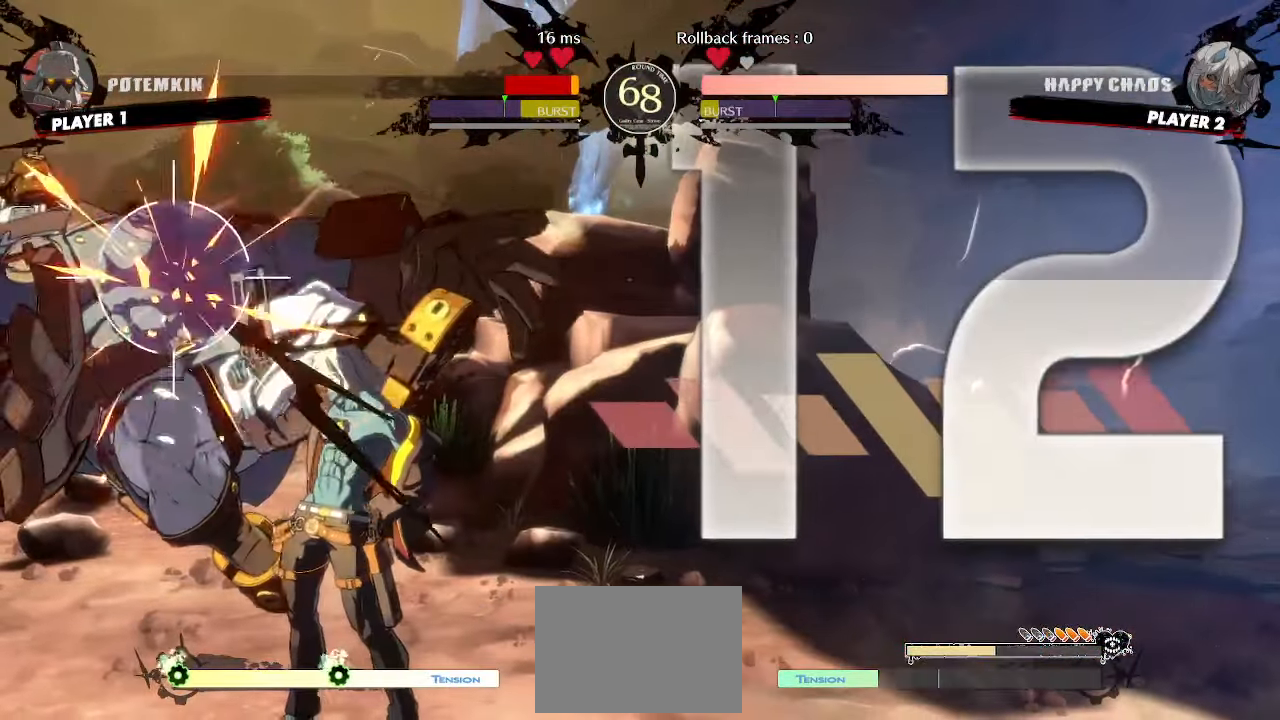
{"dt_ms": 500, "buttons": [], "events": []}
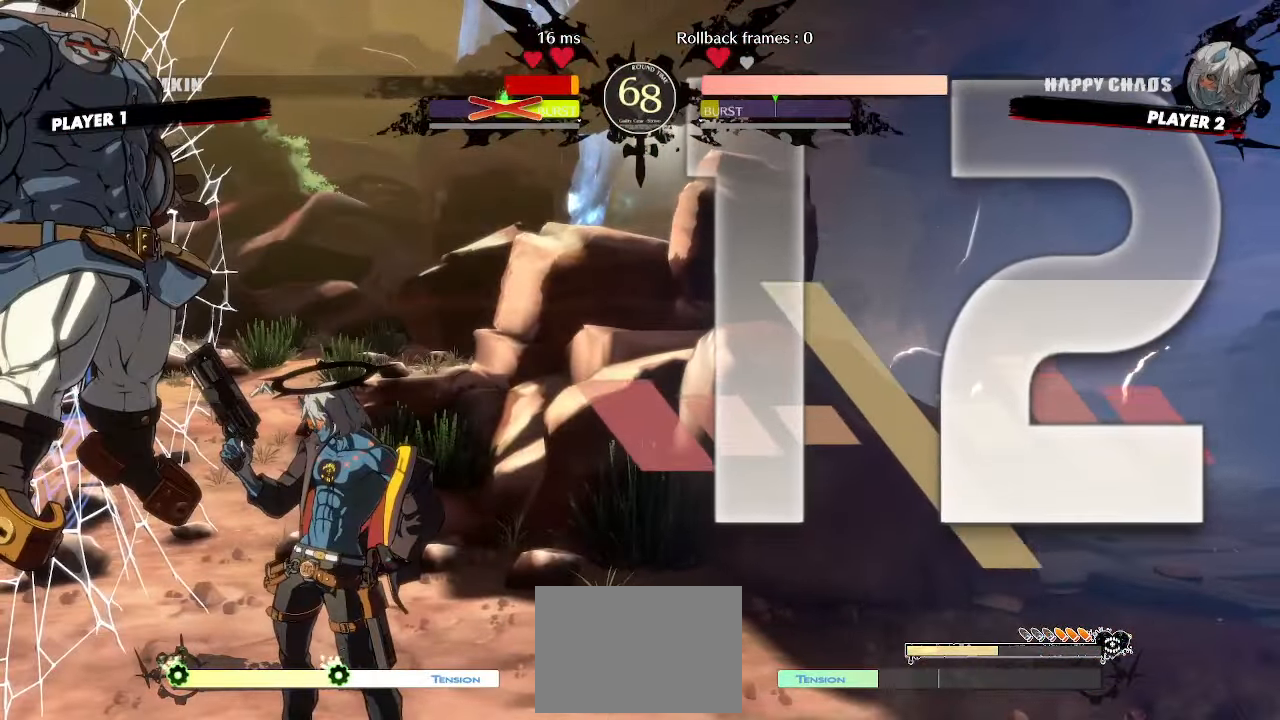
{"dt_ms": 500, "buttons": [], "events": [[217, "DPAD_DOWN", "down"], [300, "DPAD_RIGHT", "down"], [333, "DPAD_DOWN", "up"], [333, "S", "down"], [367, "DPAD_RIGHT", "up"], [383, "S", "up"]]}
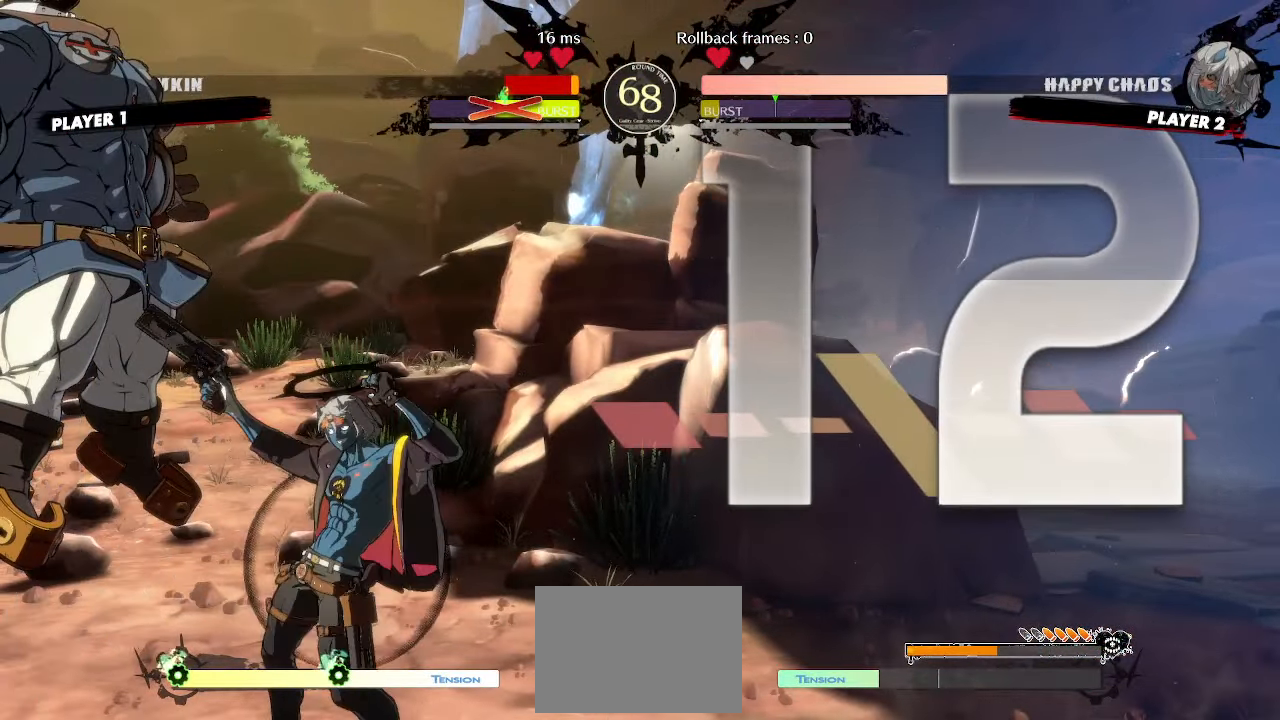
{"dt_ms": 500, "buttons": [], "events": [[367, "HS", "down"], [417, "HS", "up"]]}
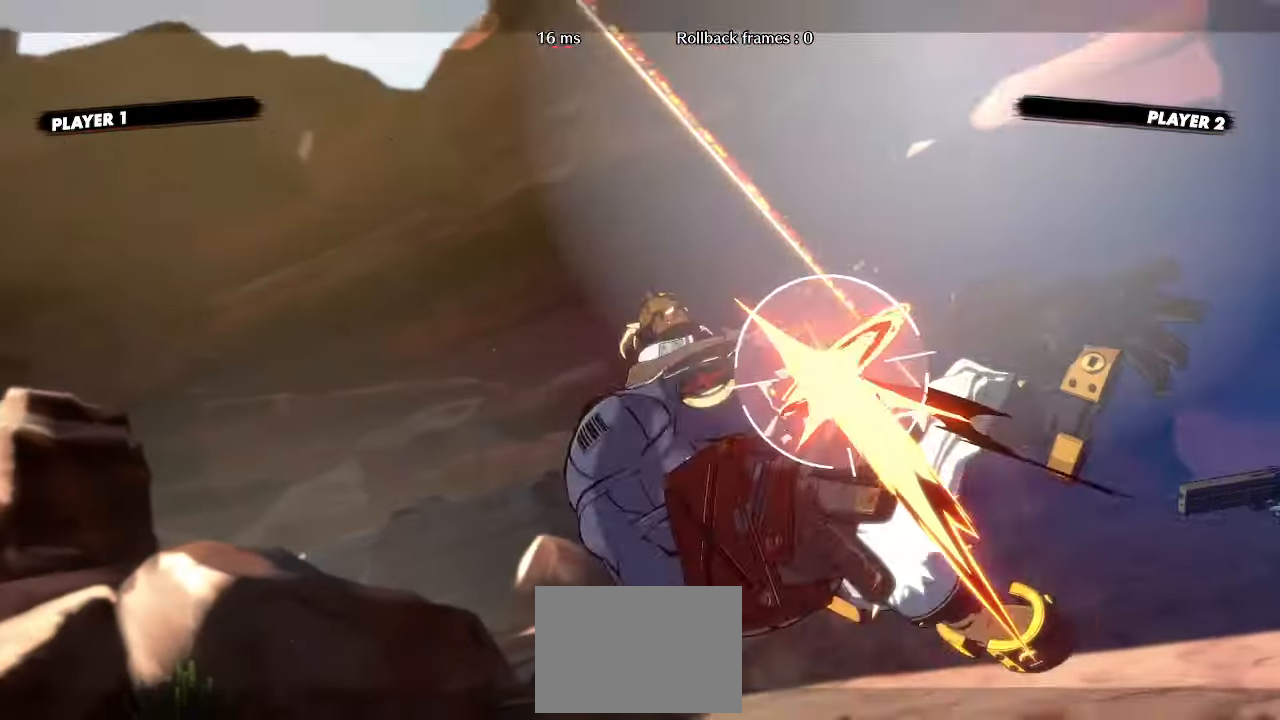
{"dt_ms": 1000, "buttons": []}